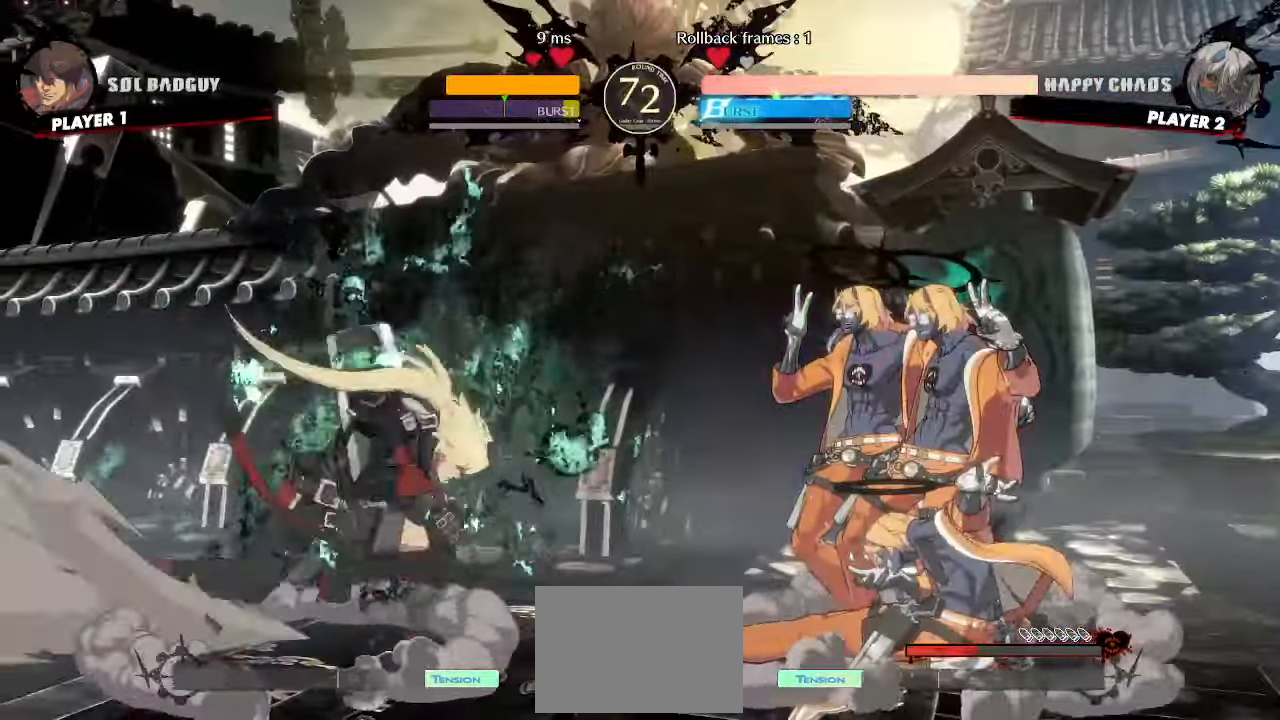
Gameplay with a controller (arcade stick); each line is a JSON object with the inputs held at the frame after it. "events" lists button and stick changes between this image and that frame as [ms after this image, input, new state], when the widget could be followed in between. Not read: HS L3 R3 other_buttons.
{"buttons": ["DPAD_LEFT"], "events": [[183, "DPAD_LEFT", "down"], [183, "DPAD_RIGHT", "up"]]}
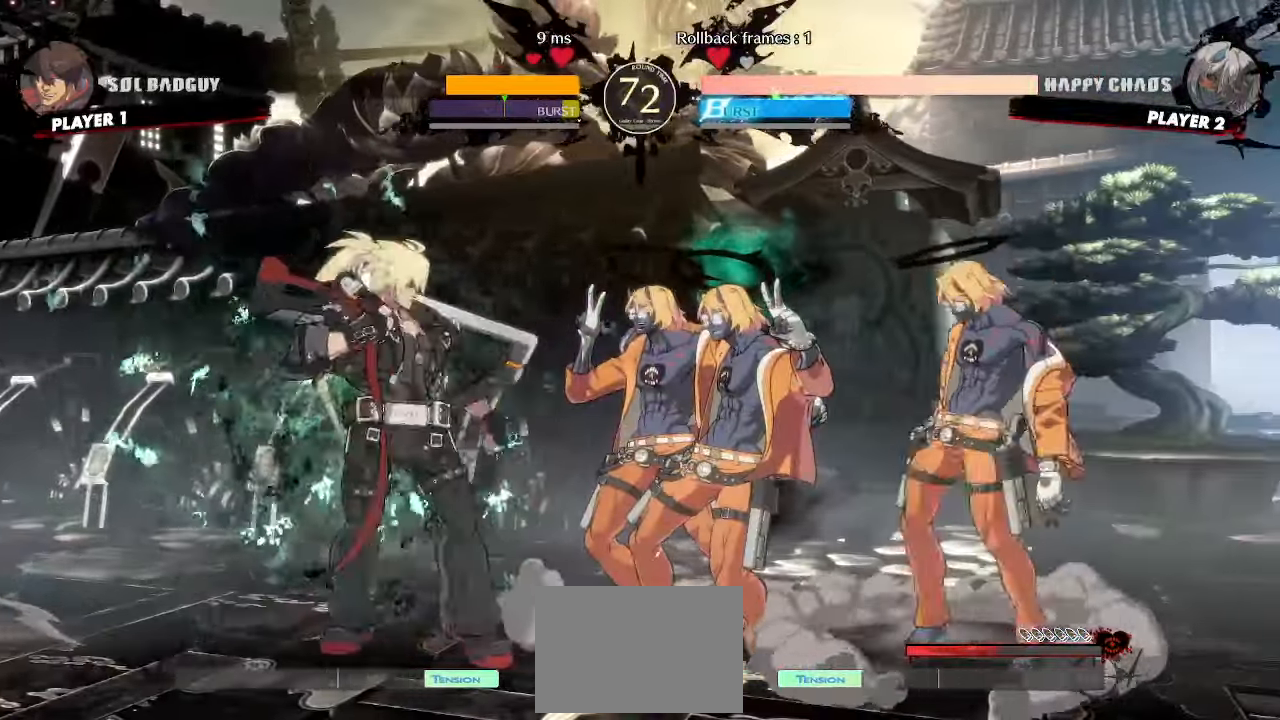
{"buttons": [], "events": [[333, "DPAD_LEFT", "up"]]}
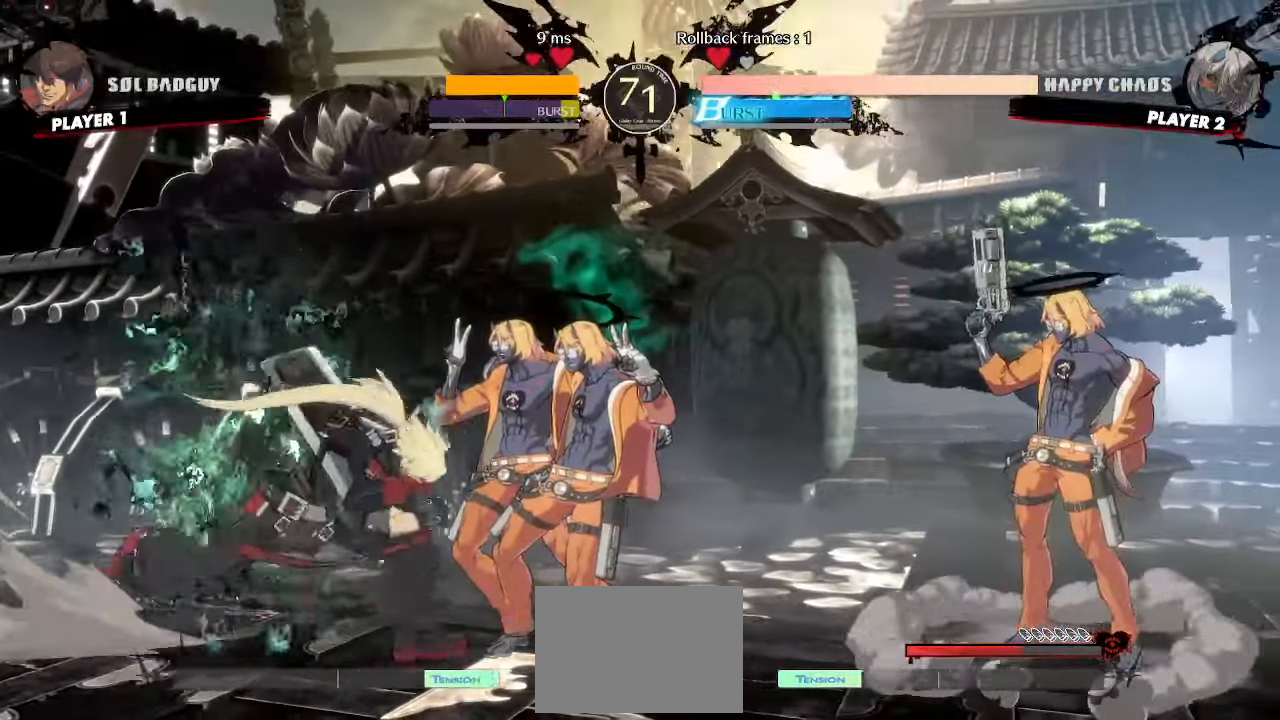
{"buttons": ["DPAD_DOWN", "DPAD_LEFT"], "events": [[67, "K", "down"], [150, "DPAD_RIGHT", "down"], [167, "K", "up"], [250, "DPAD_DOWN", "down"], [250, "DPAD_RIGHT", "up"], [267, "DPAD_LEFT", "down"], [433, "DPAD_RIGHT", "down"], [500, "DPAD_RIGHT", "up"]]}
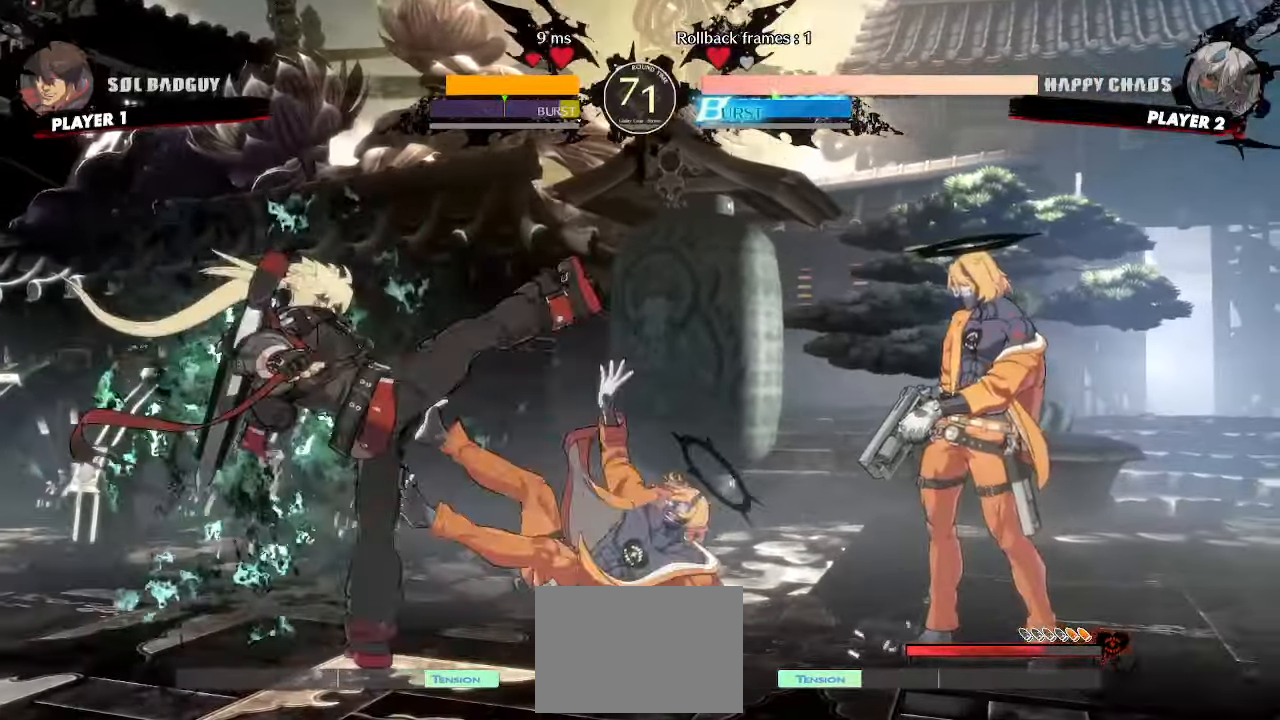
{"buttons": ["DPAD_LEFT"], "events": [[417, "DPAD_DOWN", "up"]]}
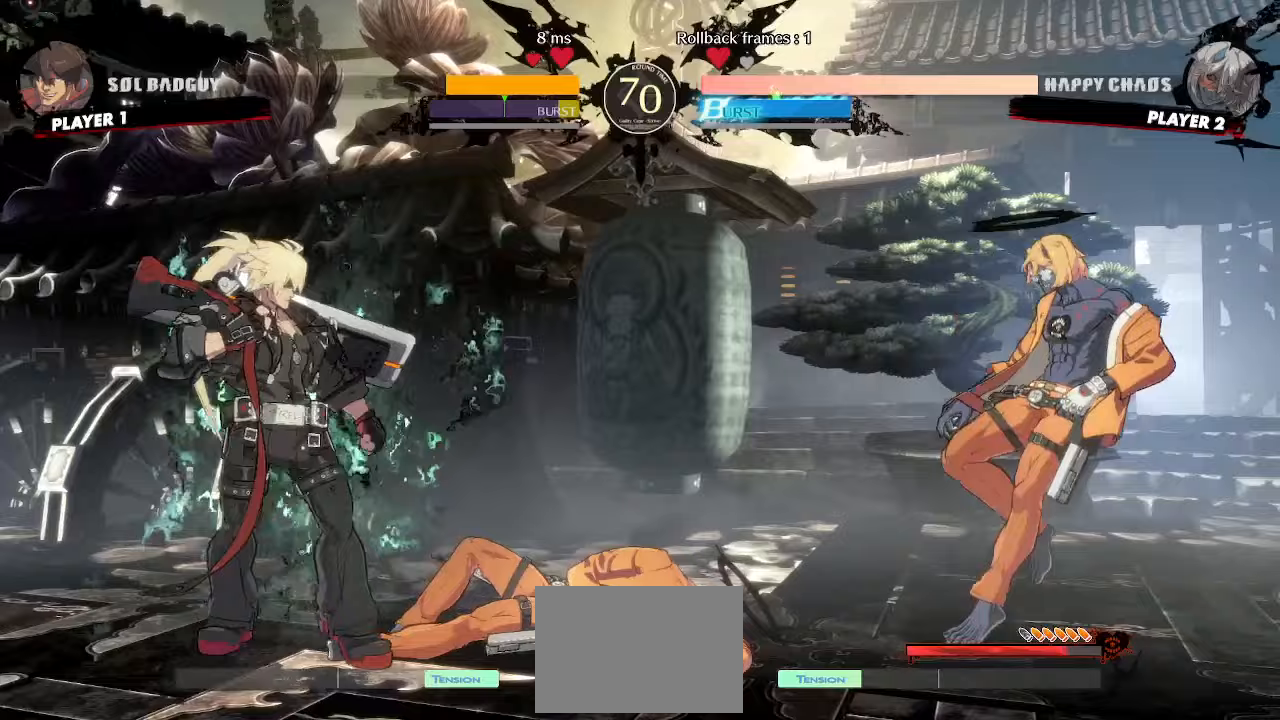
{"buttons": ["DPAD_DOWN", "DPAD_LEFT"]}
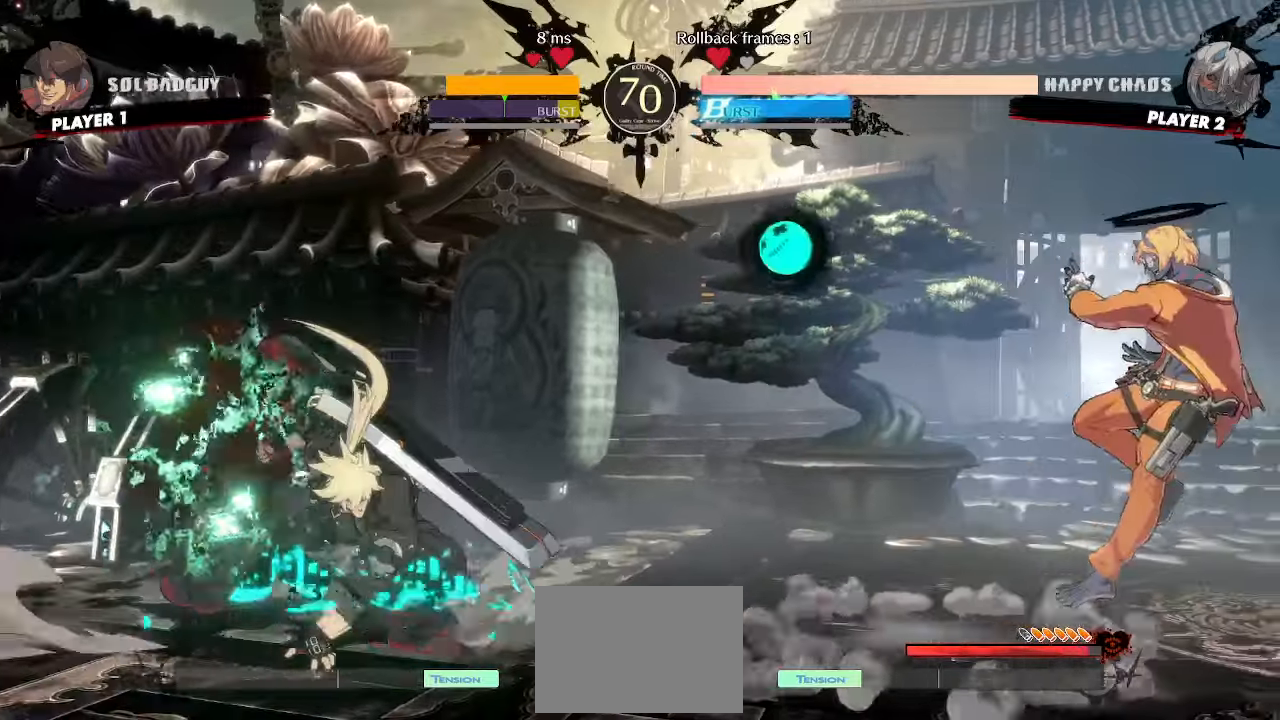
{"buttons": ["DPAD_DOWN", "DPAD_LEFT", "K", "P"], "events": [[17, "DPAD_RIGHT", "down"], [67, "DPAD_RIGHT", "up"], [150, "DPAD_LEFT", "up"], [167, "DPAD_RIGHT", "down"], [183, "DPAD_DOWN", "up"], [333, "DPAD_DOWN", "down"], [333, "DPAD_RIGHT", "up"], [367, "DPAD_LEFT", "down"], [433, "K", "down"], [433, "P", "down"]]}
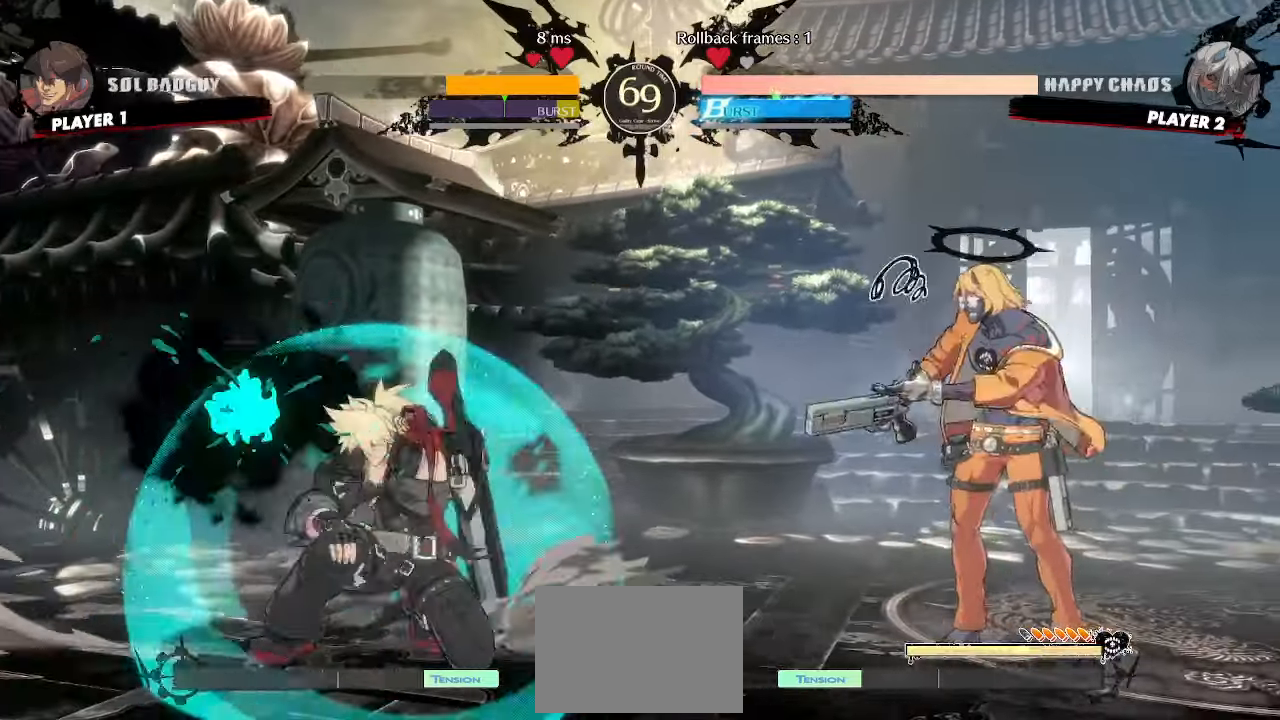
{"buttons": ["S"]}
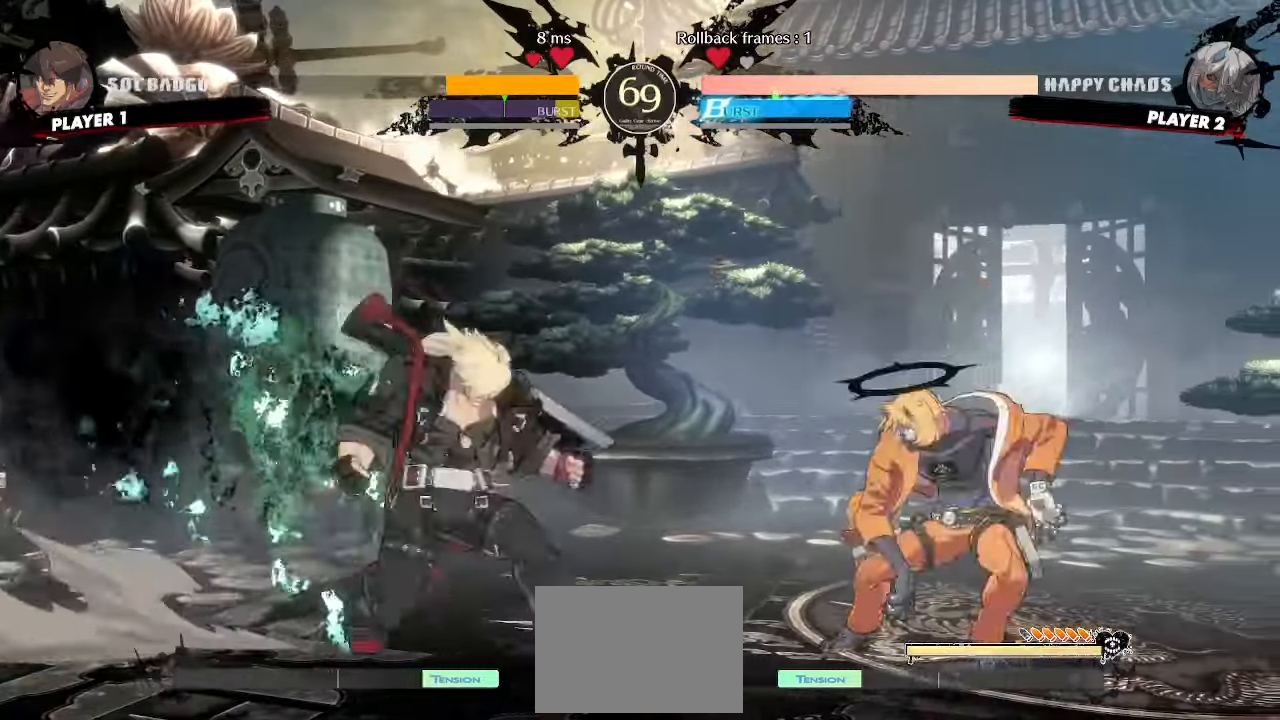
{"buttons": ["DPAD_LEFT"], "events": [[50, "DPAD_RIGHT", "down"], [50, "S", "up"], [100, "DPAD_RIGHT", "up"], [283, "DPAD_LEFT", "down"]]}
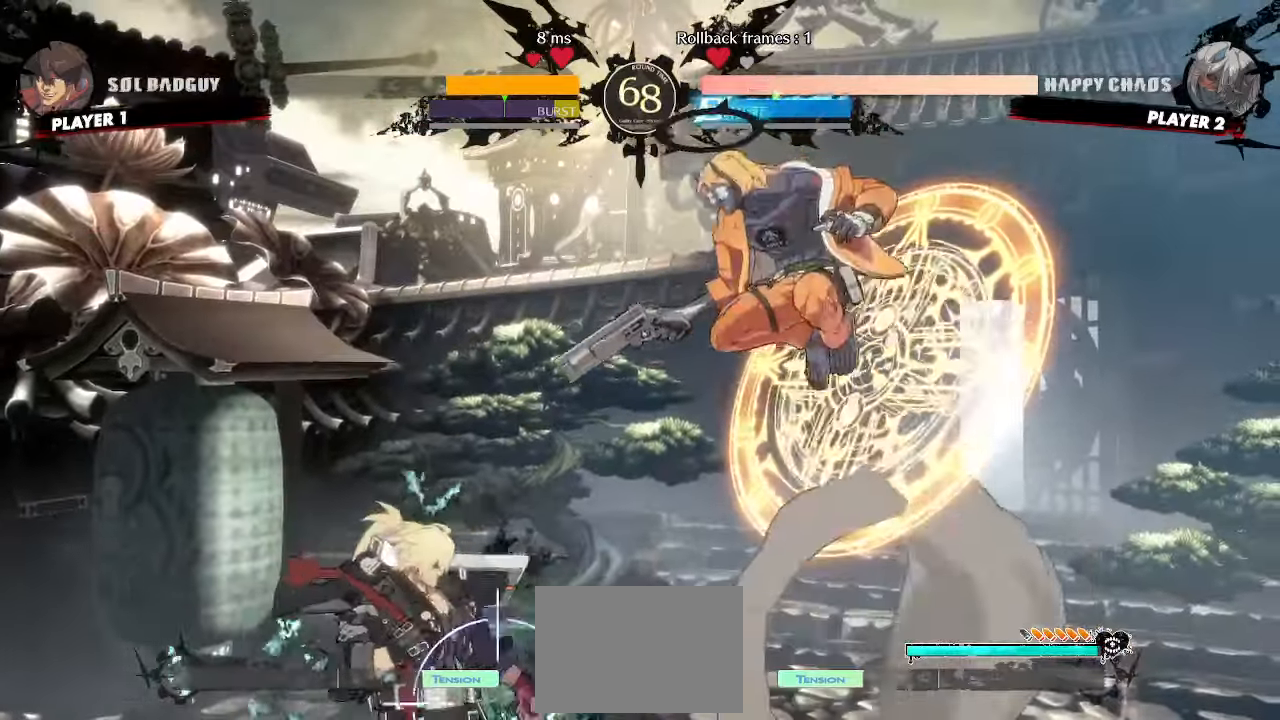
{"buttons": ["DPAD_RIGHT"], "events": [[100, "DPAD_UP", "down"], [233, "DPAD_UP", "up"], [467, "DPAD_LEFT", "up"], [500, "DPAD_RIGHT", "down"]]}
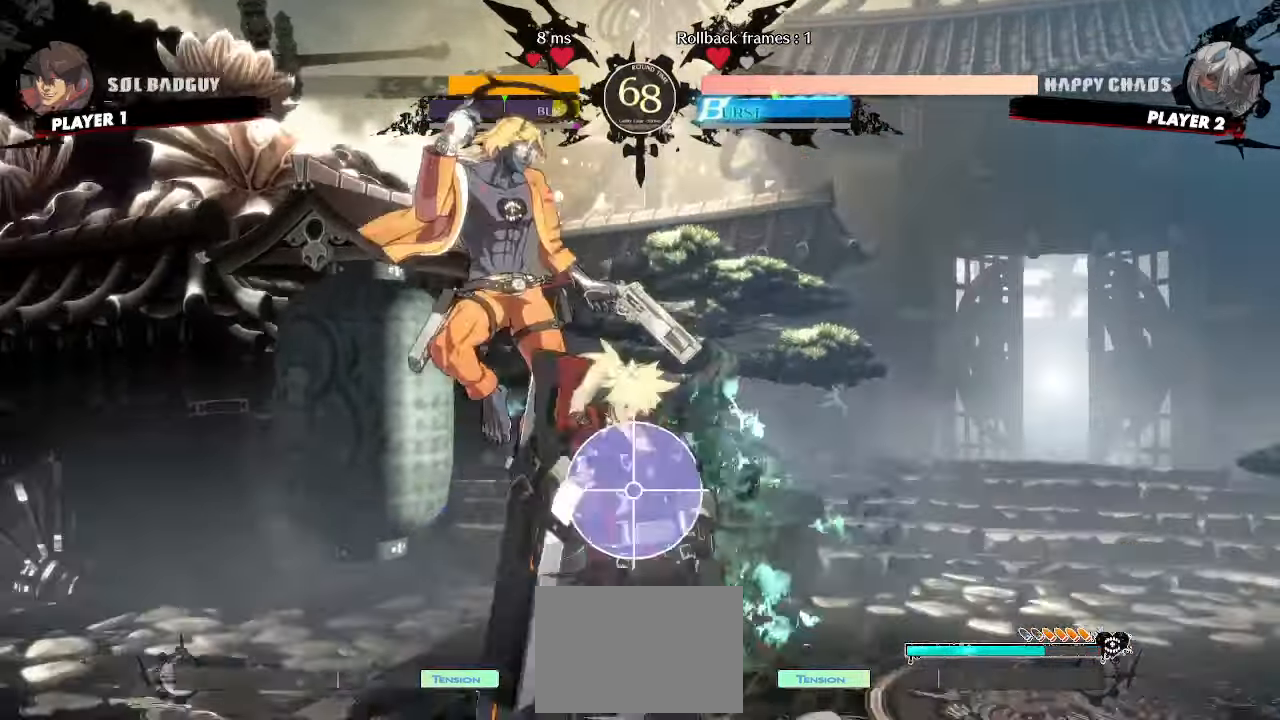
{"buttons": ["DPAD_DOWN", "DPAD_RIGHT"], "events": [[67, "DPAD_DOWN", "down"]]}
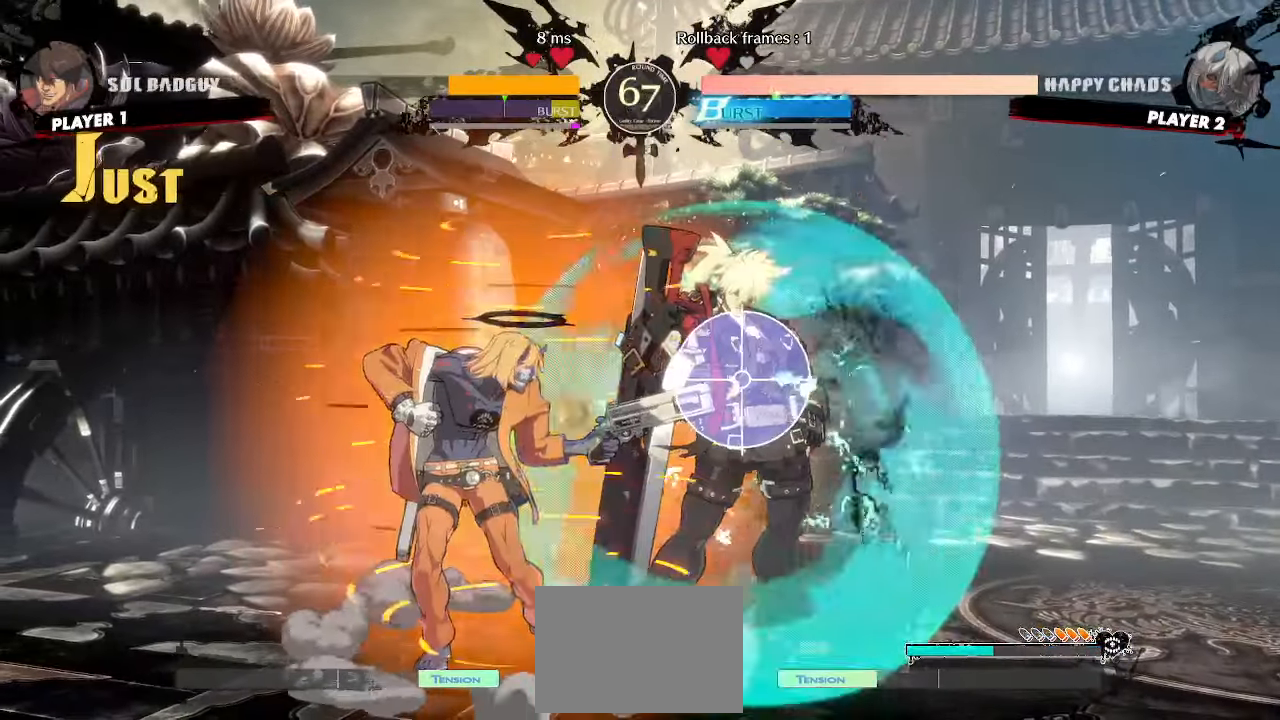
{"buttons": ["DPAD_RIGHT"], "events": [[83, "K", "down"], [117, "DPAD_DOWN", "up"], [133, "K", "up"]]}
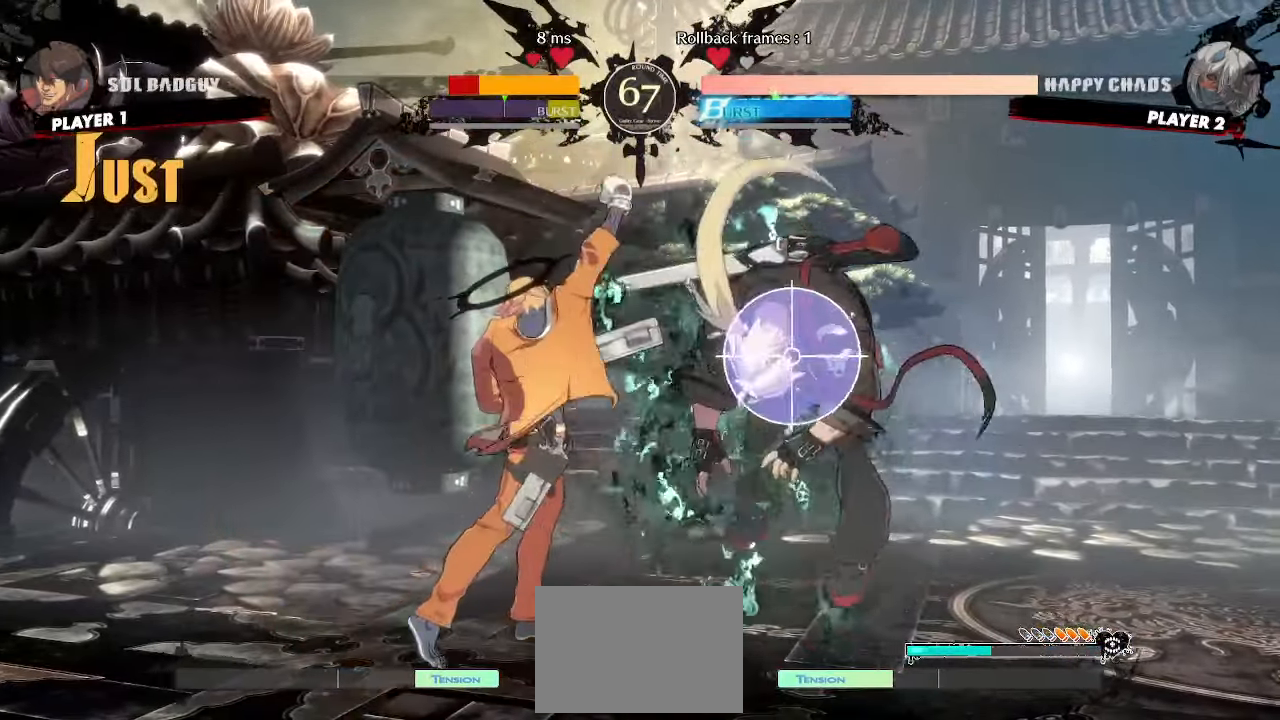
{"buttons": ["DPAD_DOWN", "DPAD_RIGHT"], "events": [[33, "DPAD_DOWN", "down"]]}
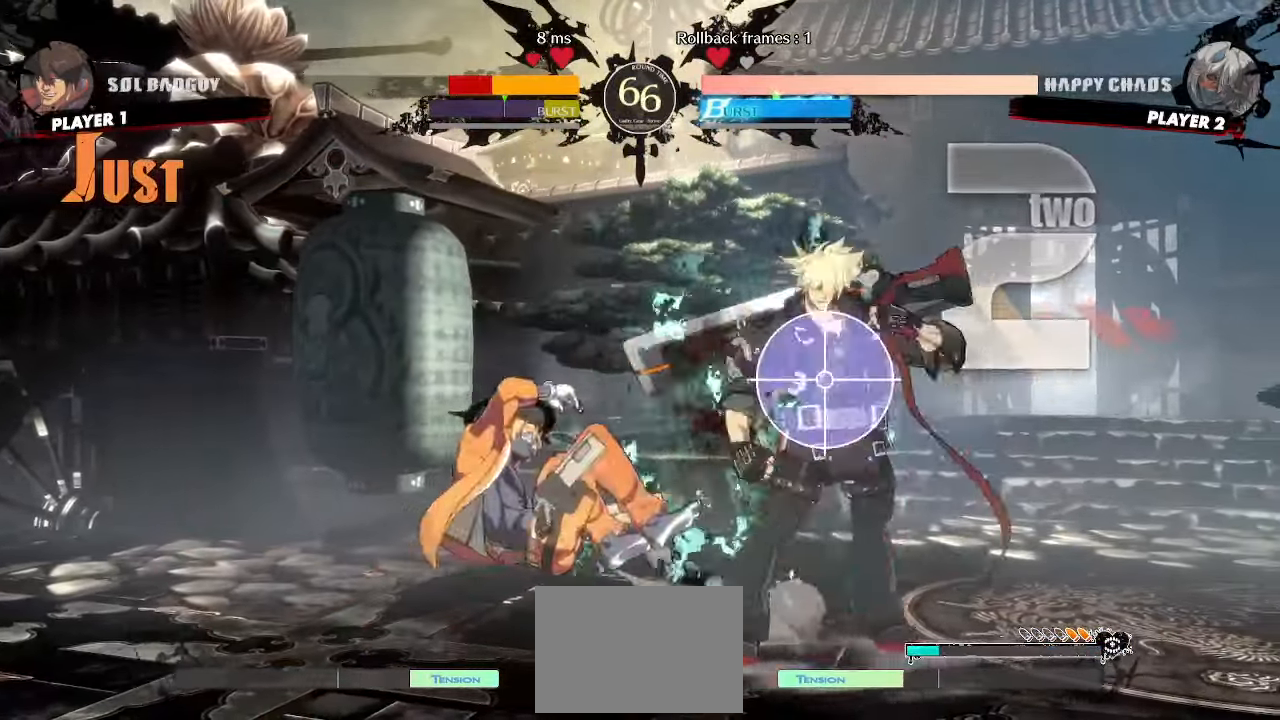
{"buttons": ["DPAD_DOWN", "DPAD_RIGHT"]}
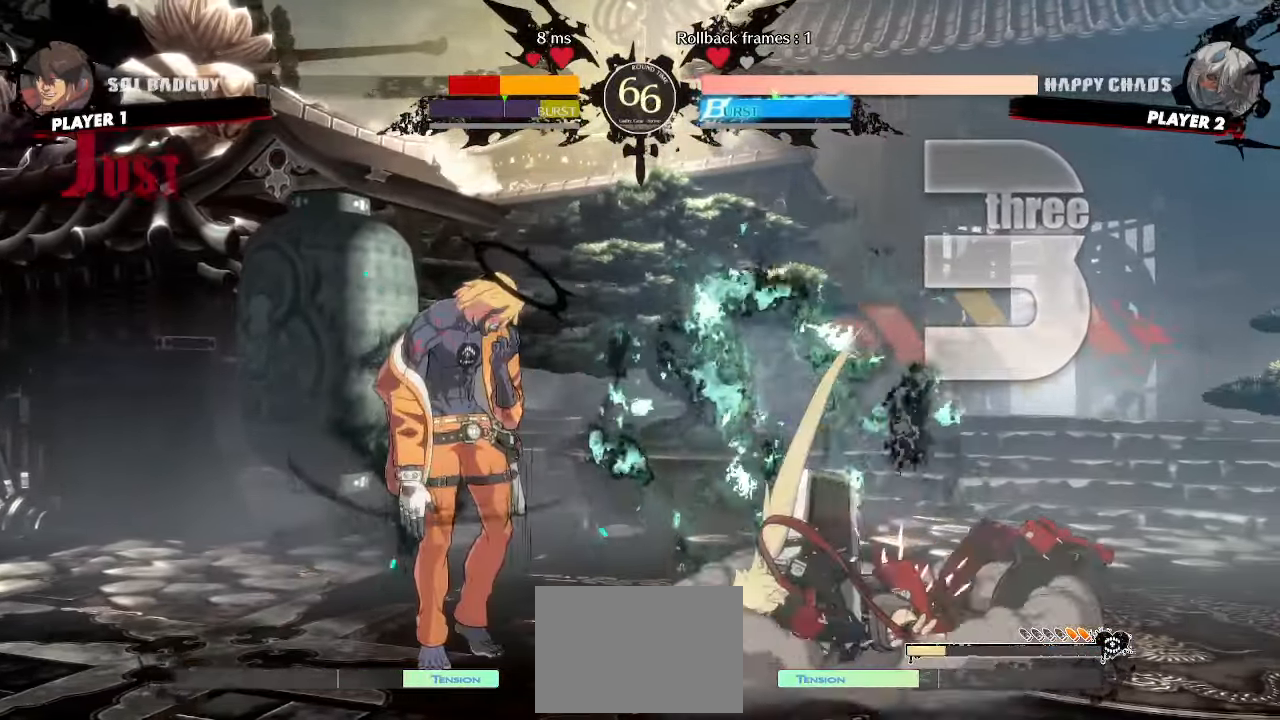
{"buttons": ["DPAD_RIGHT"], "events": [[233, "DPAD_DOWN", "up"]]}